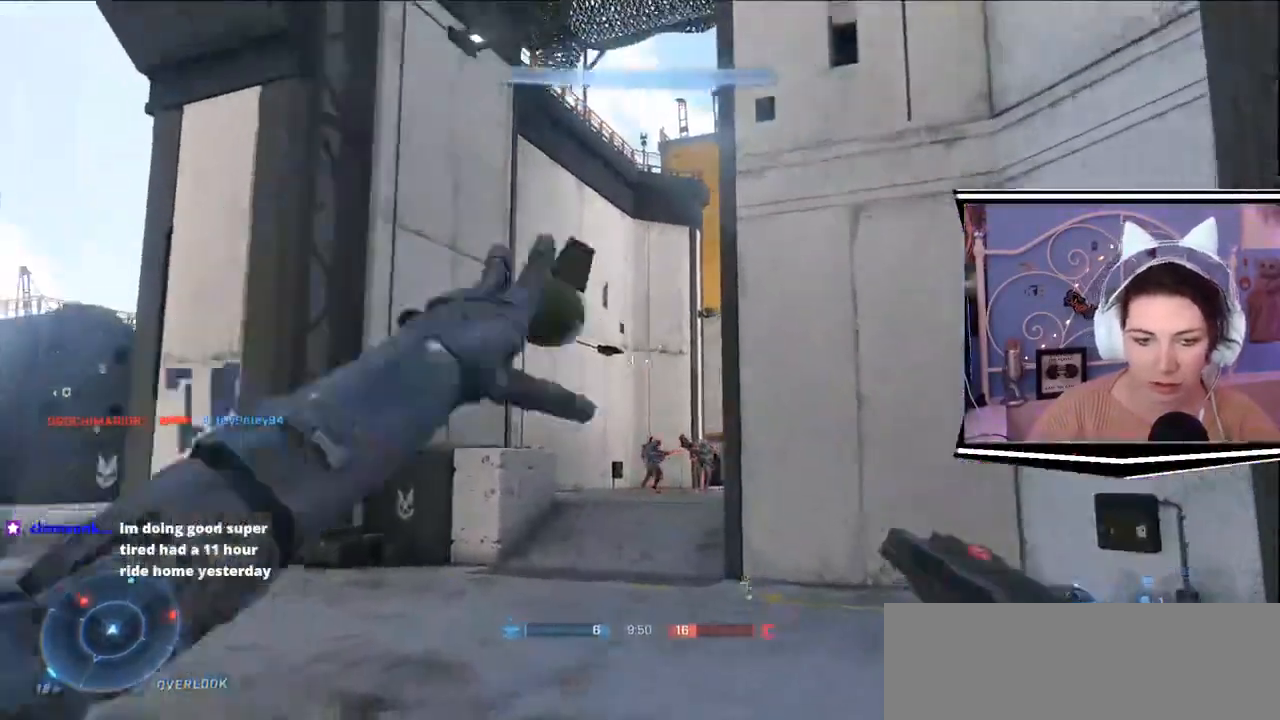
Gameplay with keyboard; each line is a JSON object with the keys held at the frame after it. "events" lists presses ("down") and releases ("up") of ".", "/", "0", "1", "2", "3", "4", "5", "6", "7", "8", "9", "a", "alt_l", "alt_r", "b", "backslash", "backspace", "c", "caps_lock", "comma", "ctrl_l", "ctrl_r", "d", "e", "equals", "escape", "f", "f1", "f10", "f11", "f12", "f2", "f3", "f4", "f5", "f6", "f7", "f8", "f9", "g", "h", "i", "j", "k", "l", "lbracket", "m", "minus", "n", "o", "p", "q", "quote", "r", "rbracket", "return", "s", "semicolon", "shift_l", "shift_r", "space", "t", "tab", "tilde", "u", "v", "w", "x", "y" and "z" between this image and that frame as [ms after this image, input, new state], when the widget could be followed in between. No other keys are recorded. Mouse input is not recorded.
{"keys": ["a", "d", "s"], "events": [[50, "a", "down"], [183, "w", "up"], [383, "s", "down"], [450, "d", "down"]]}
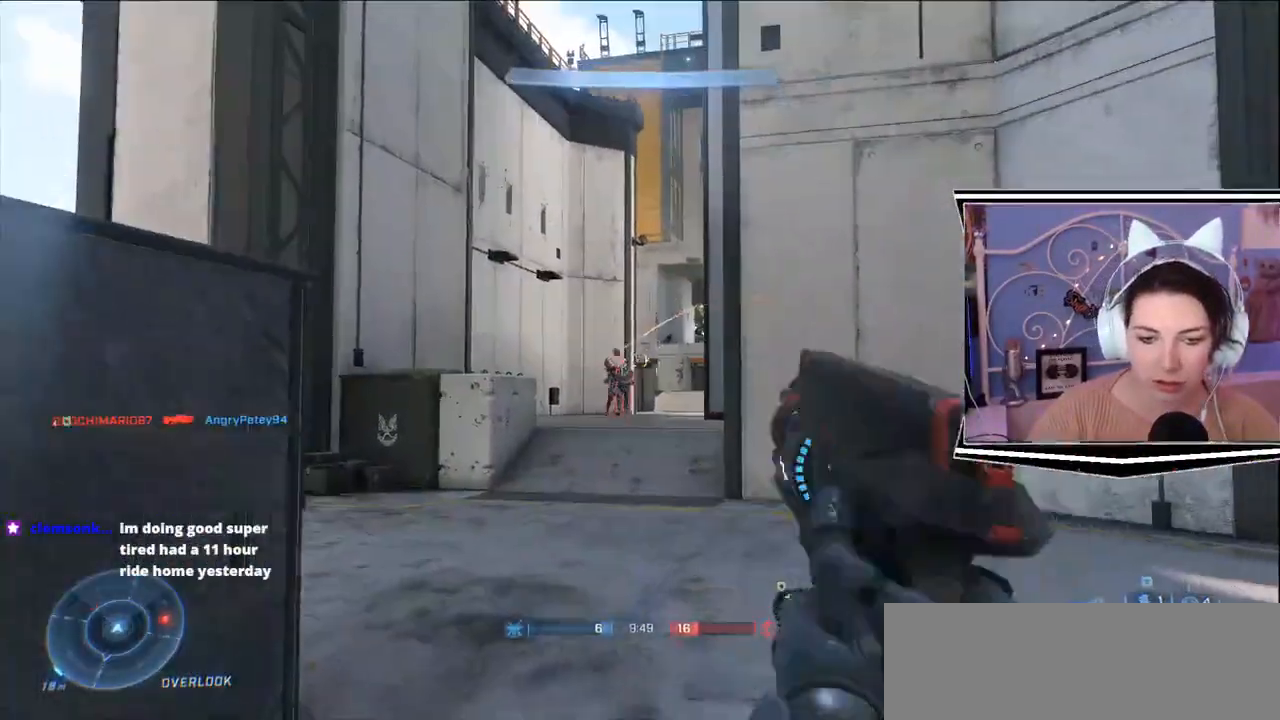
{"keys": ["w"], "events": [[84, "a", "up"], [217, "a", "down"], [267, "s", "up"], [384, "a", "up"], [384, "w", "down"], [484, "d", "up"]]}
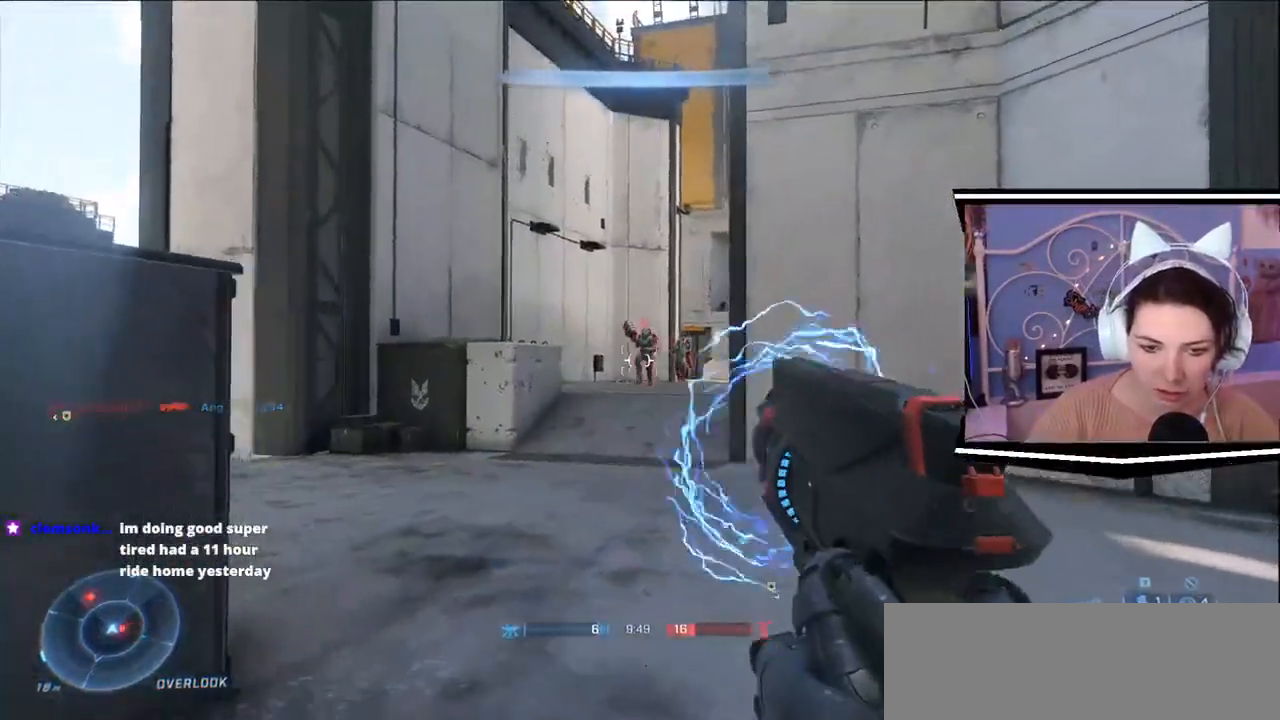
{"keys": ["d", "s"], "events": [[83, "a", "down"], [183, "w", "up"], [283, "d", "down"], [283, "s", "down"], [317, "a", "up"]]}
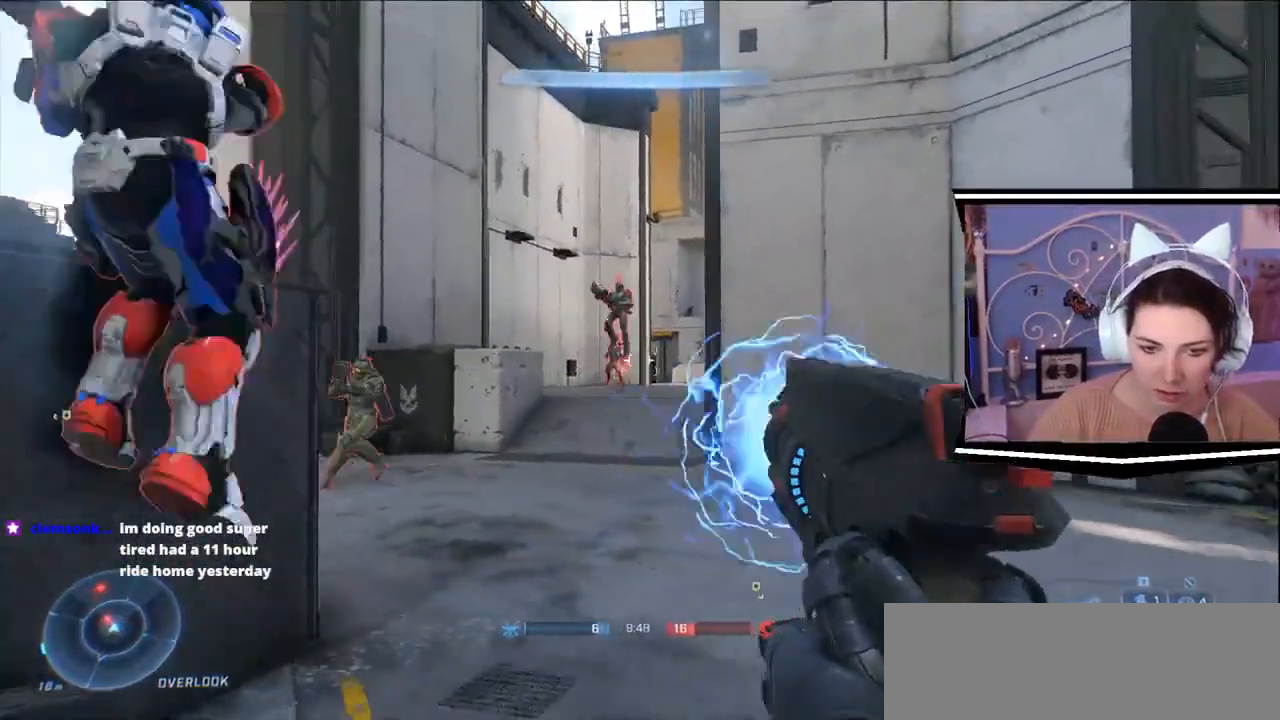
{"keys": ["d", "s"], "events": [[117, "a", "down"], [117, "s", "up"], [217, "w", "down"], [284, "a", "up"], [317, "w", "up"], [434, "s", "down"]]}
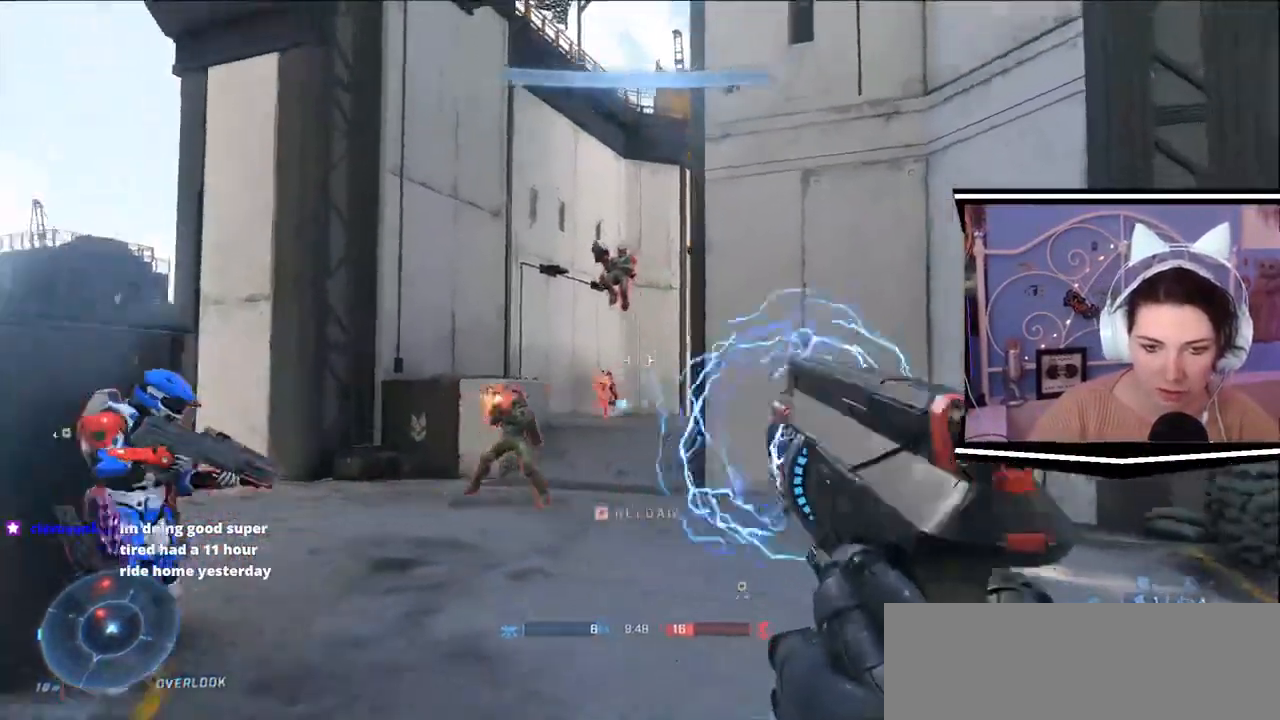
{"keys": ["a", "d", "s"]}